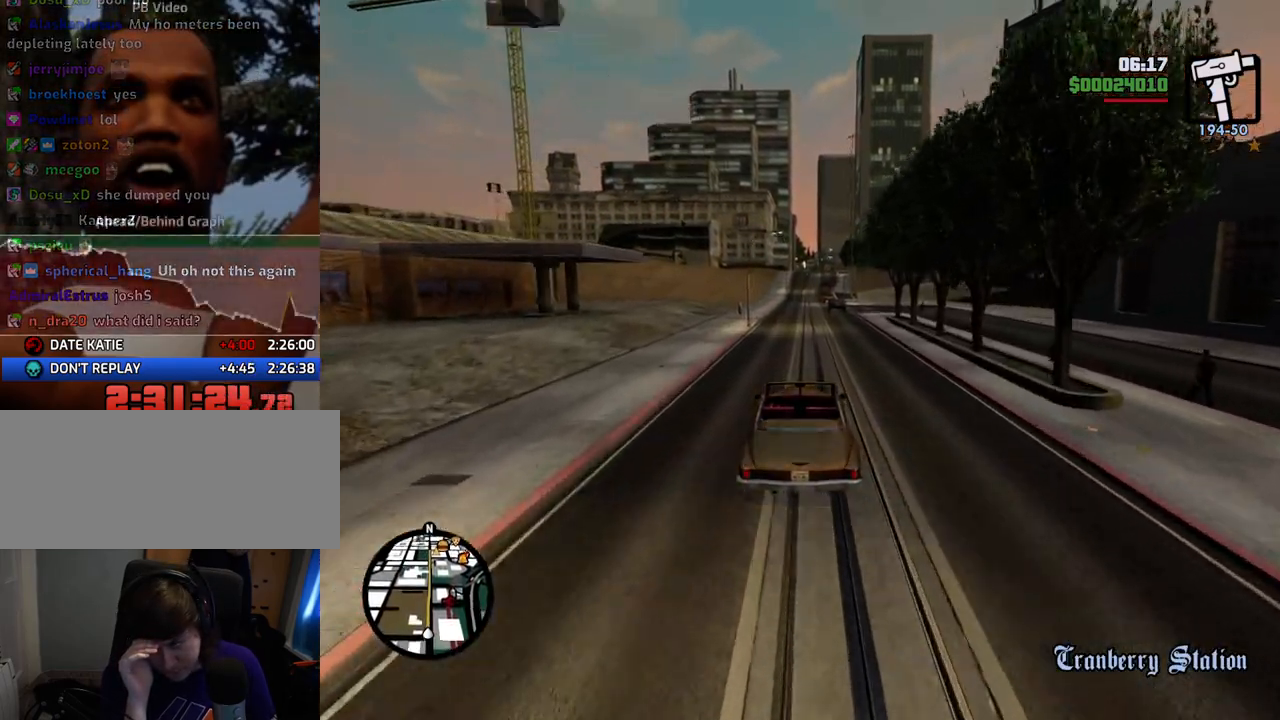
Gameplay with keyboard and mouse; each line is a JSON object with the keys and mouse buttons held at the frame after it. "events" lists presses ("down") and releases ("up") of "1", "2", "3", "4", "5", "6", "a", "alt", "c", "ctrl", "d", "down", "e", "escape", "f", "f1", "f2", "f3", "g", "h", "left", "num2", "q", "r", "right", "s", "shift", "space", "t", "tab", "up", "v", "w", "x", "z", "mouse_left", "mouse_middle", "mouse_right", "mouse_wheel_up" and "mouse_wheel_down" between this image and that frame as [ms after this image, input, new state], when the widget could be followed in between. "mouse_left", "mouse_middle", "mouse_right", "mouse_wheel_up", "mouse_wheel_down" = the "left", "middle", "right", "wheel_up", "wheel_down" buttons of the "mouse" list. No other keys are recorded. Mouse movement is not recorded.
{"keys": ["w"], "mouse": [], "events": []}
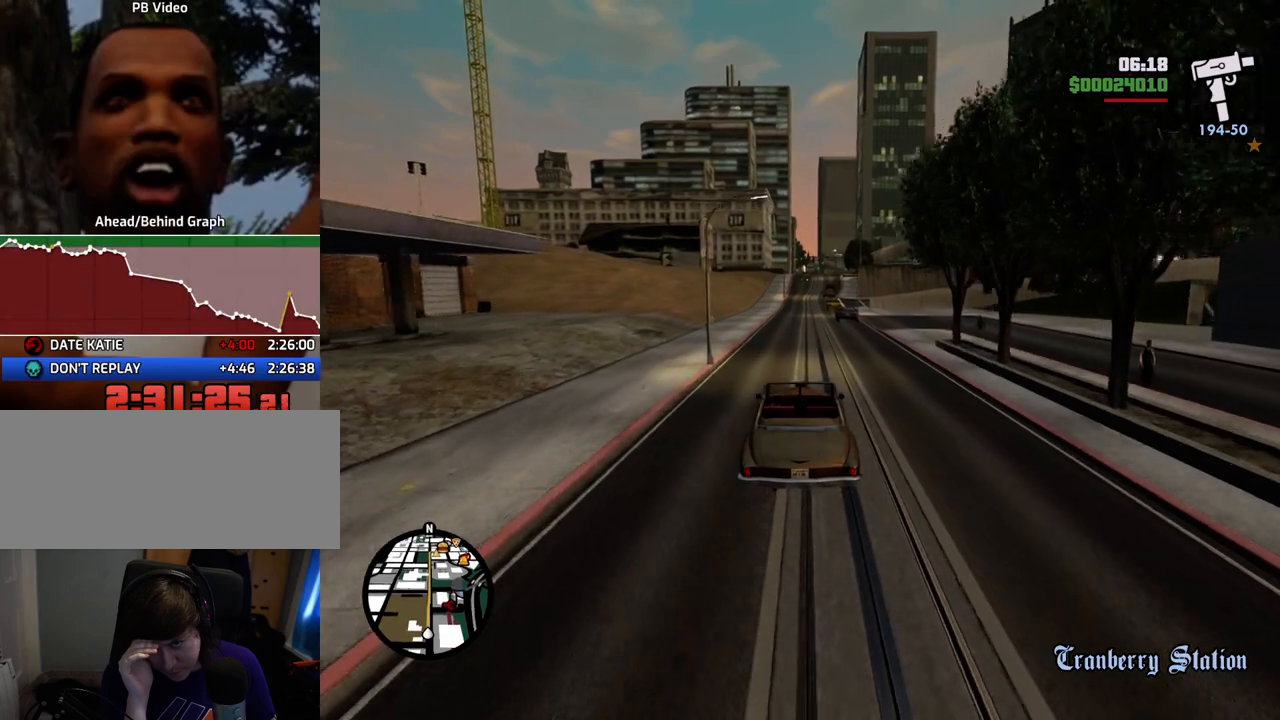
{"keys": ["w"], "mouse": [], "events": [[250, "d", "down"], [284, "d", "up"]]}
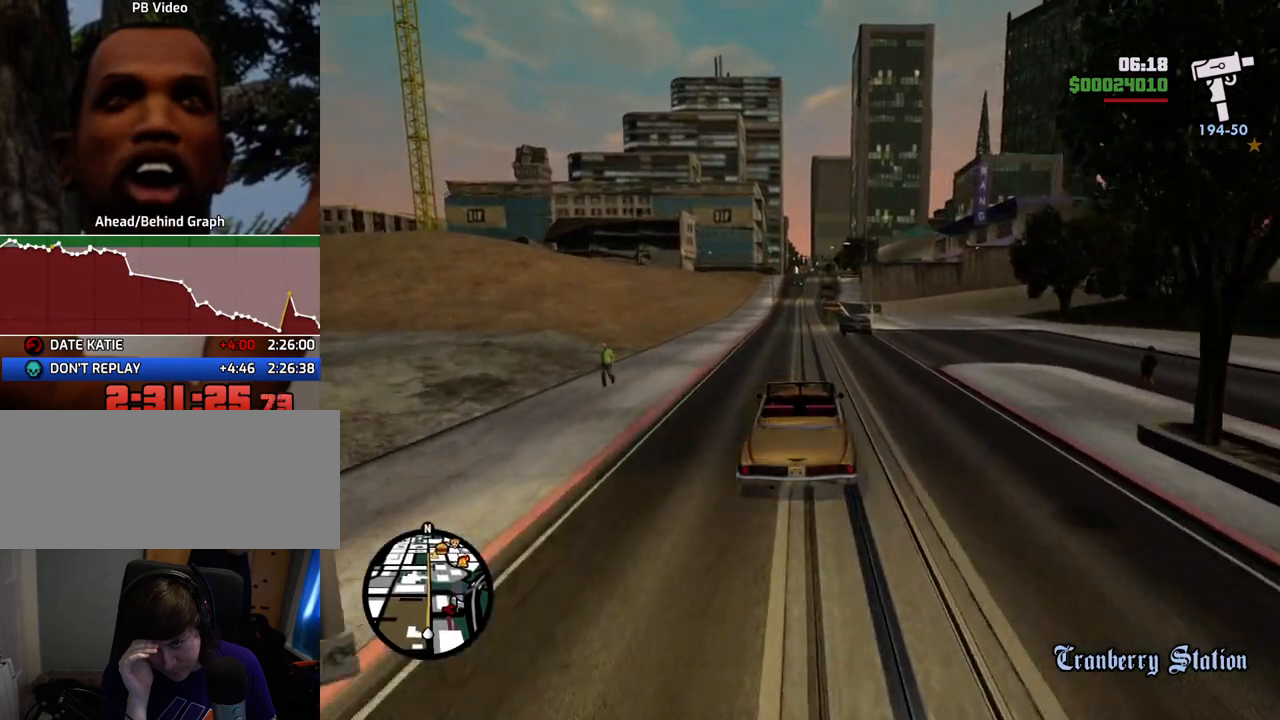
{"keys": ["w"], "mouse": [], "events": []}
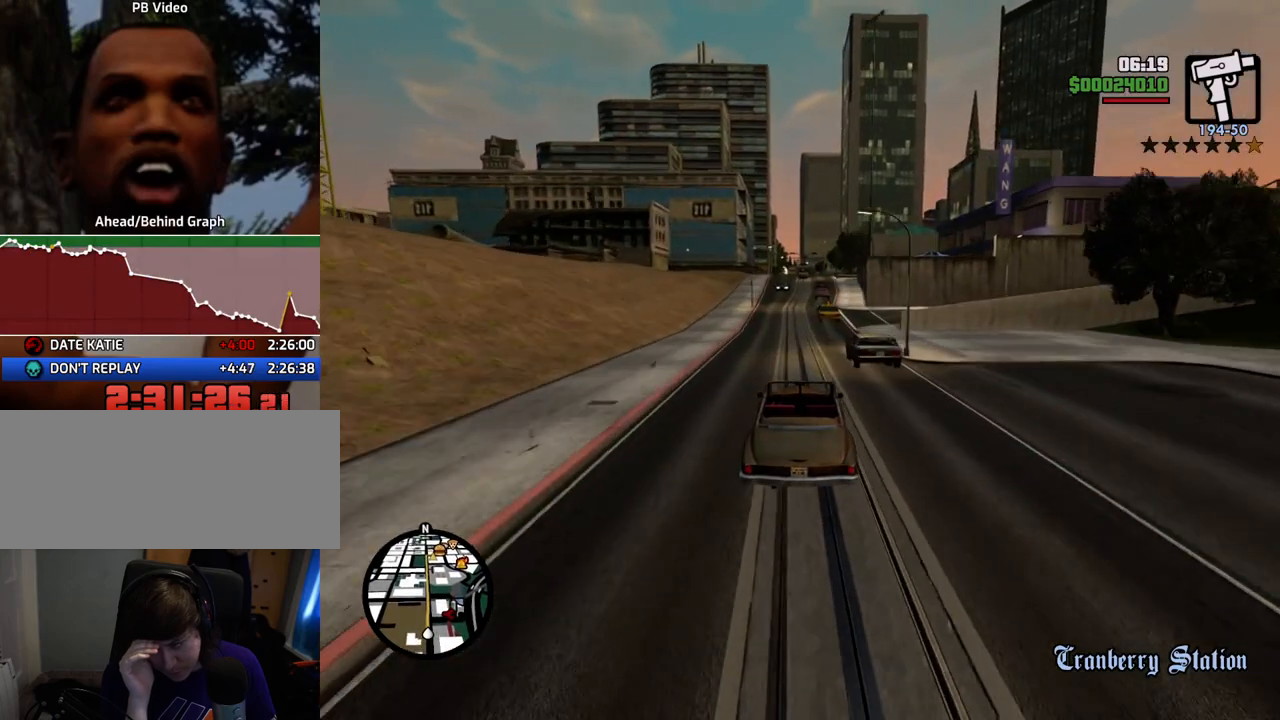
{"keys": ["w"], "mouse": [], "events": []}
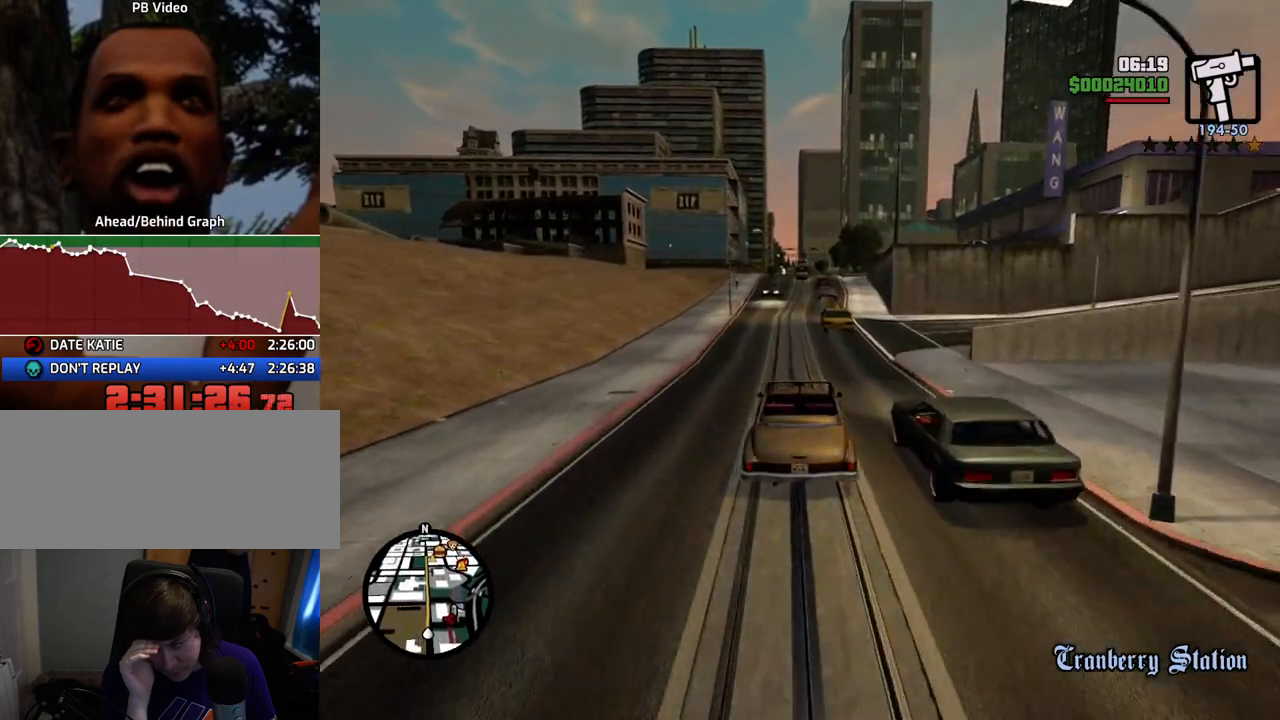
{"keys": ["w"], "mouse": [], "events": []}
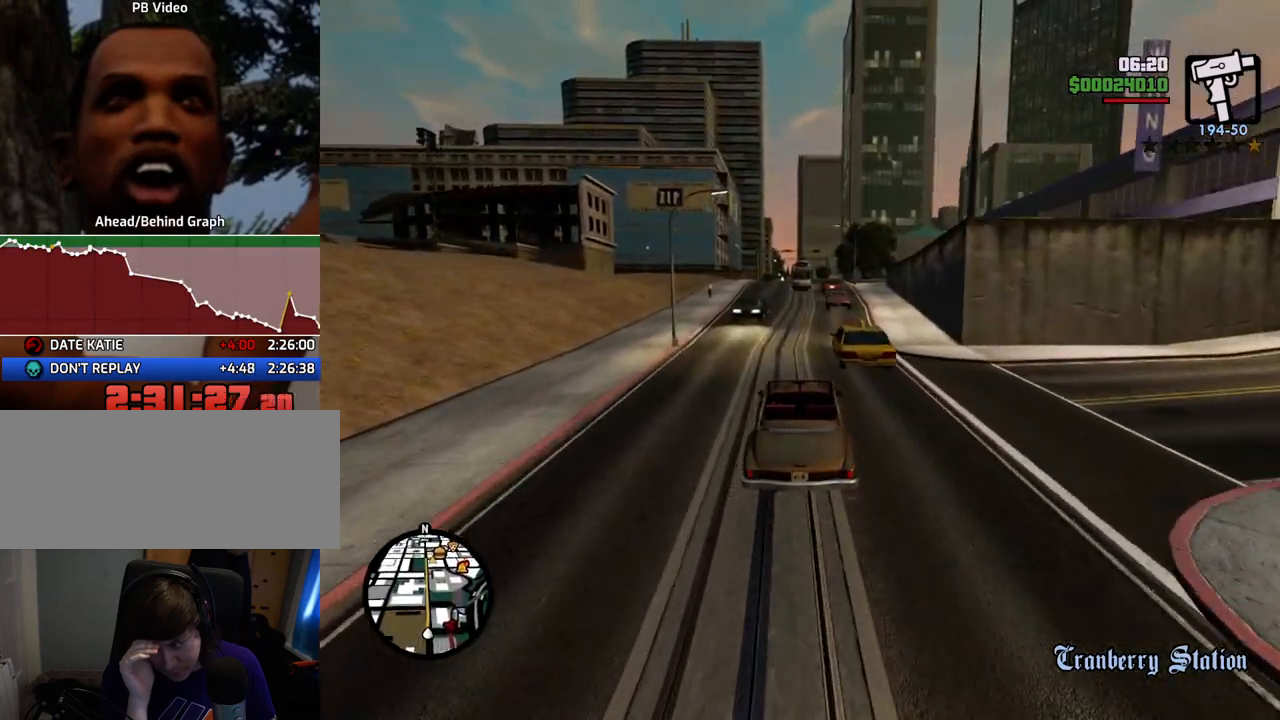
{"keys": ["w"], "mouse": [], "events": []}
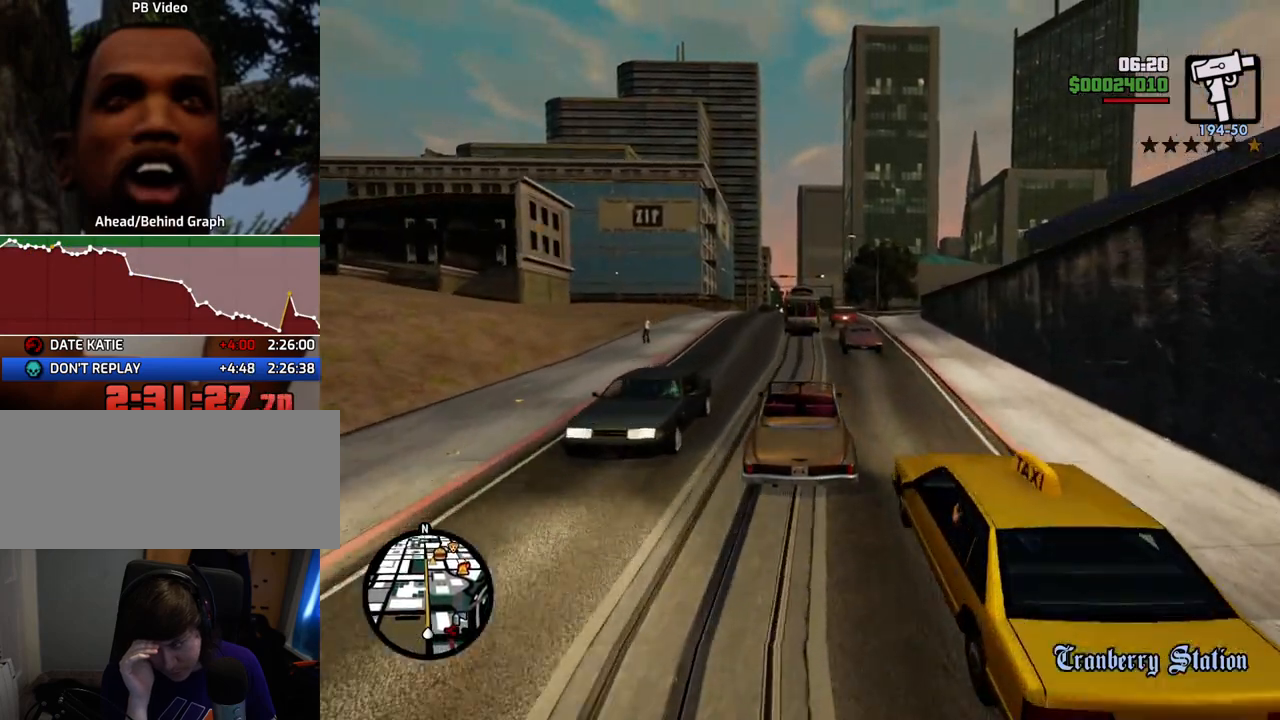
{"keys": ["w"], "mouse": [], "events": []}
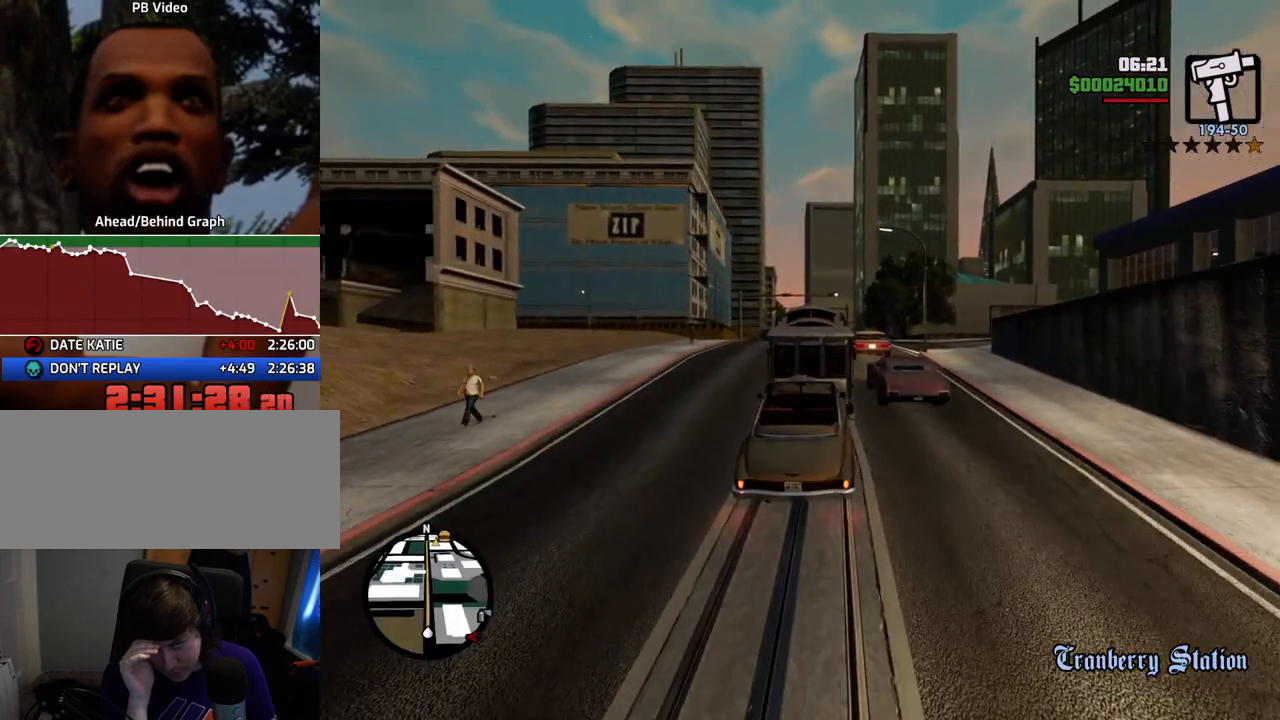
{"keys": ["w"], "mouse": [], "events": []}
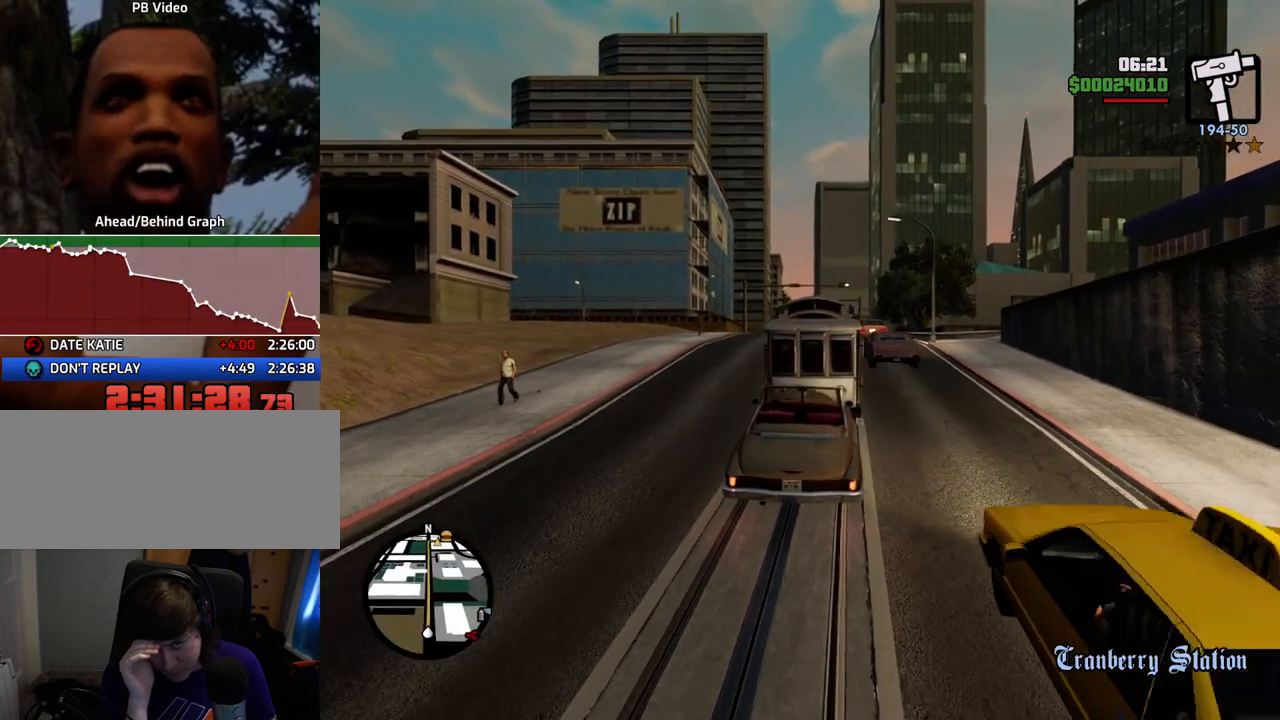
{"keys": ["w"], "mouse": [], "events": []}
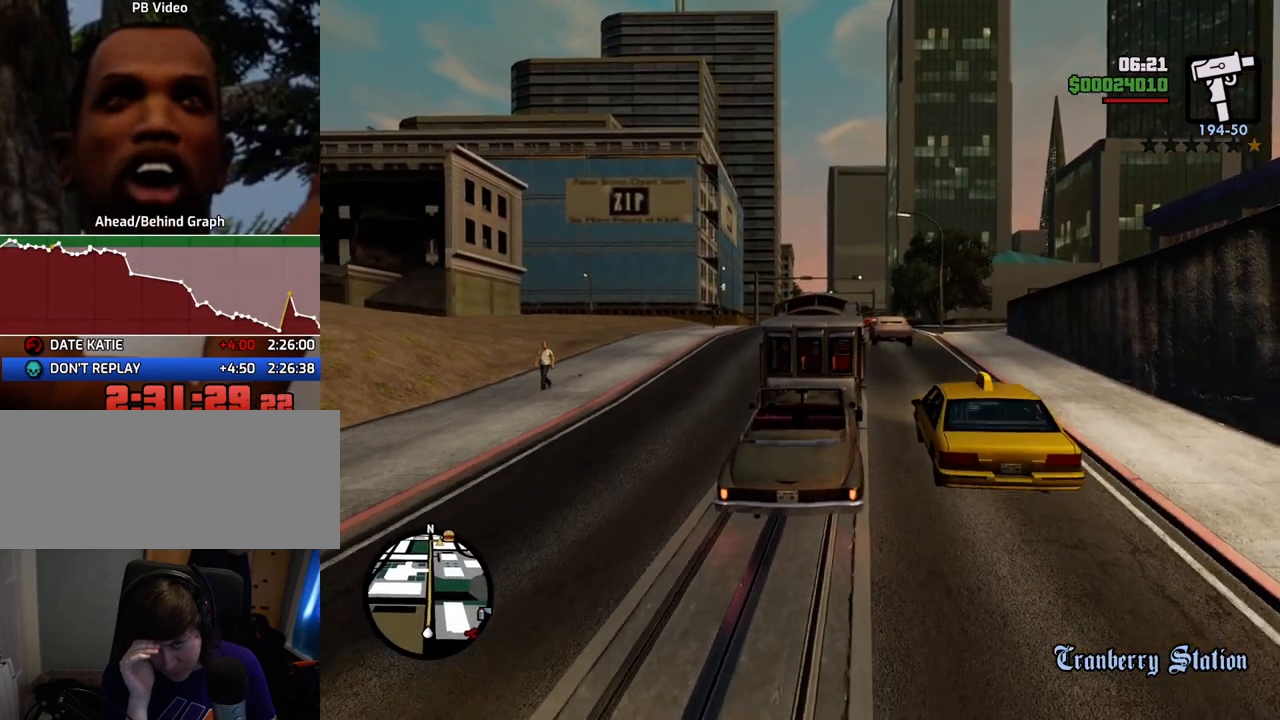
{"keys": ["w"], "mouse": [], "events": []}
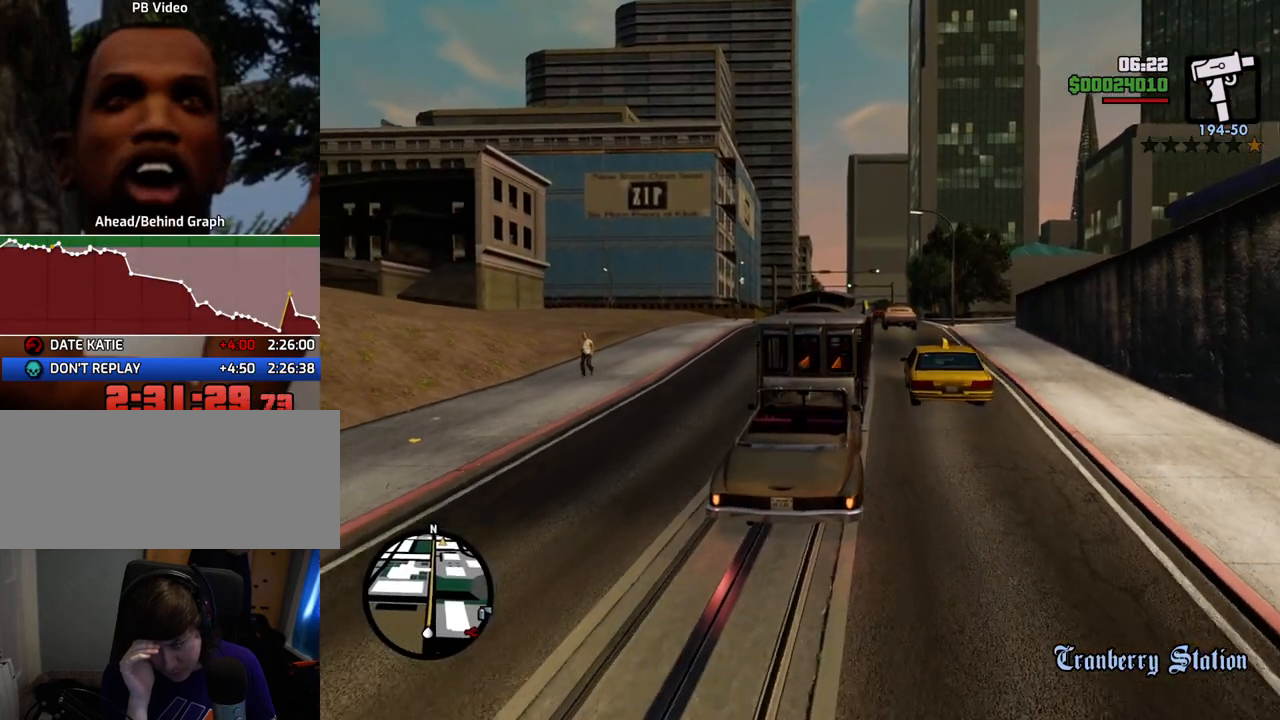
{"keys": ["w"], "mouse": [], "events": []}
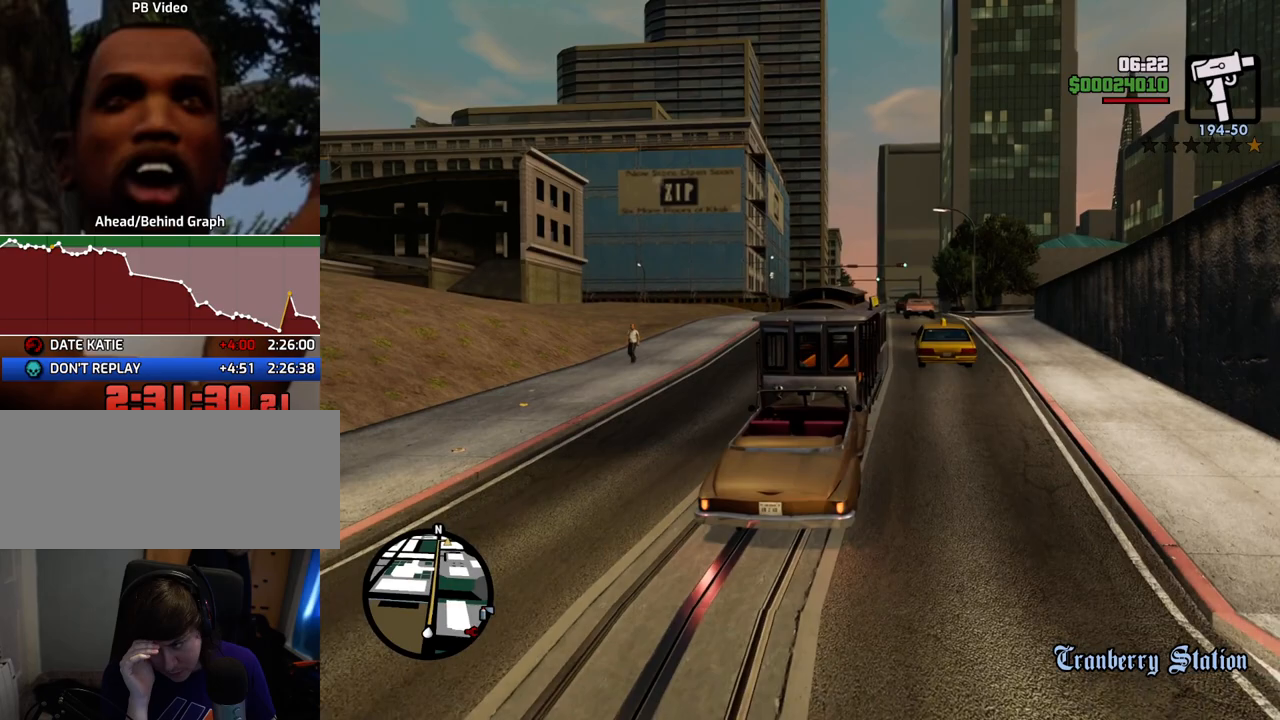
{"keys": ["w"], "mouse": [], "events": []}
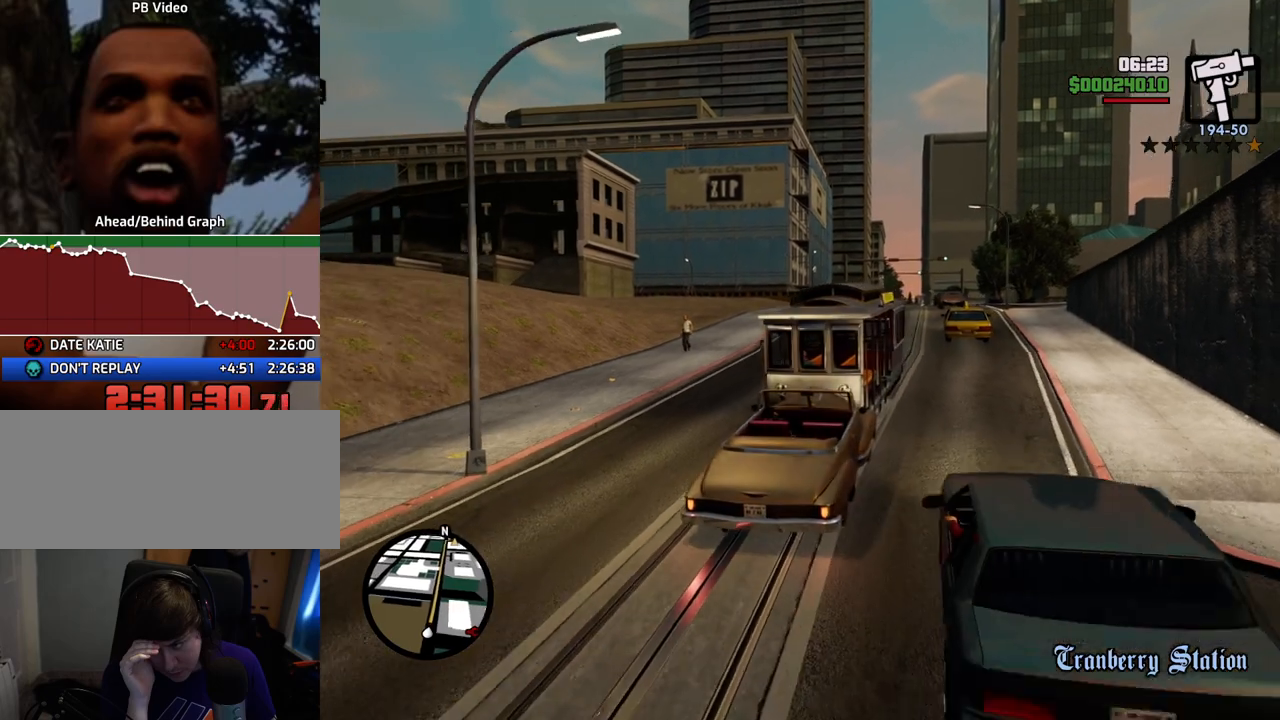
{"keys": ["w"], "mouse": [], "events": []}
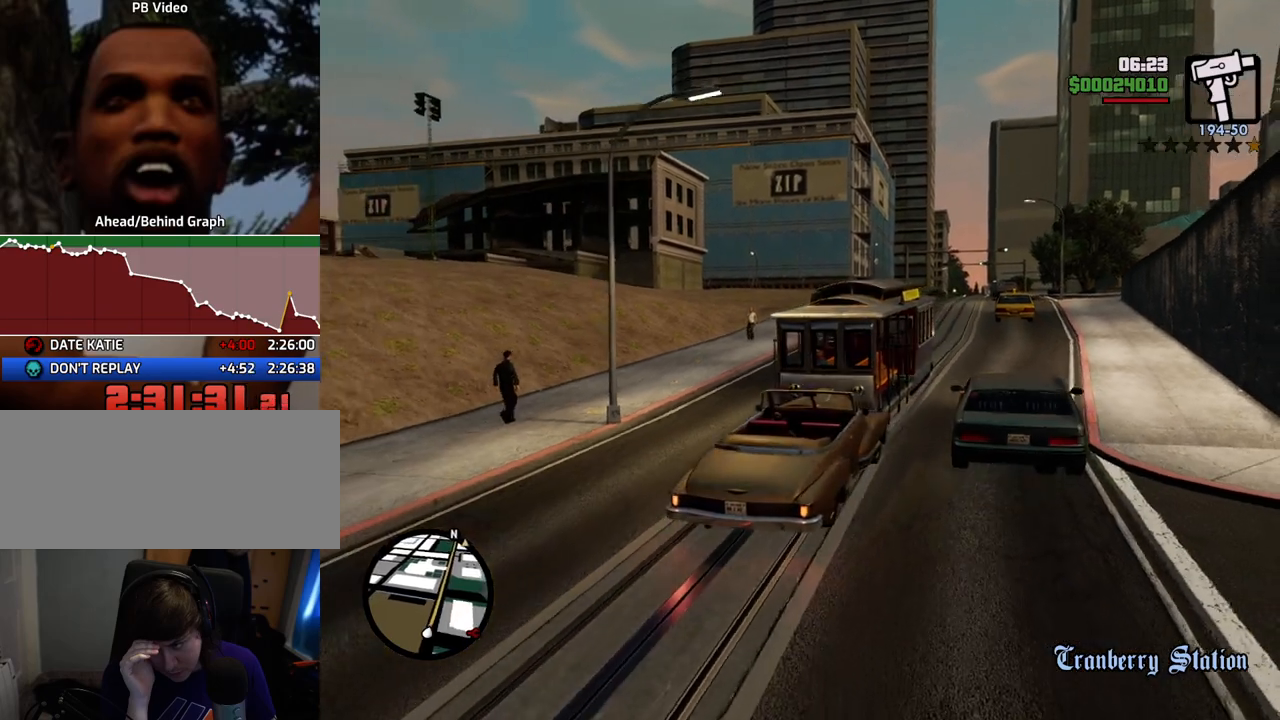
{"keys": [], "mouse": [], "events": [[434, "w", "up"]]}
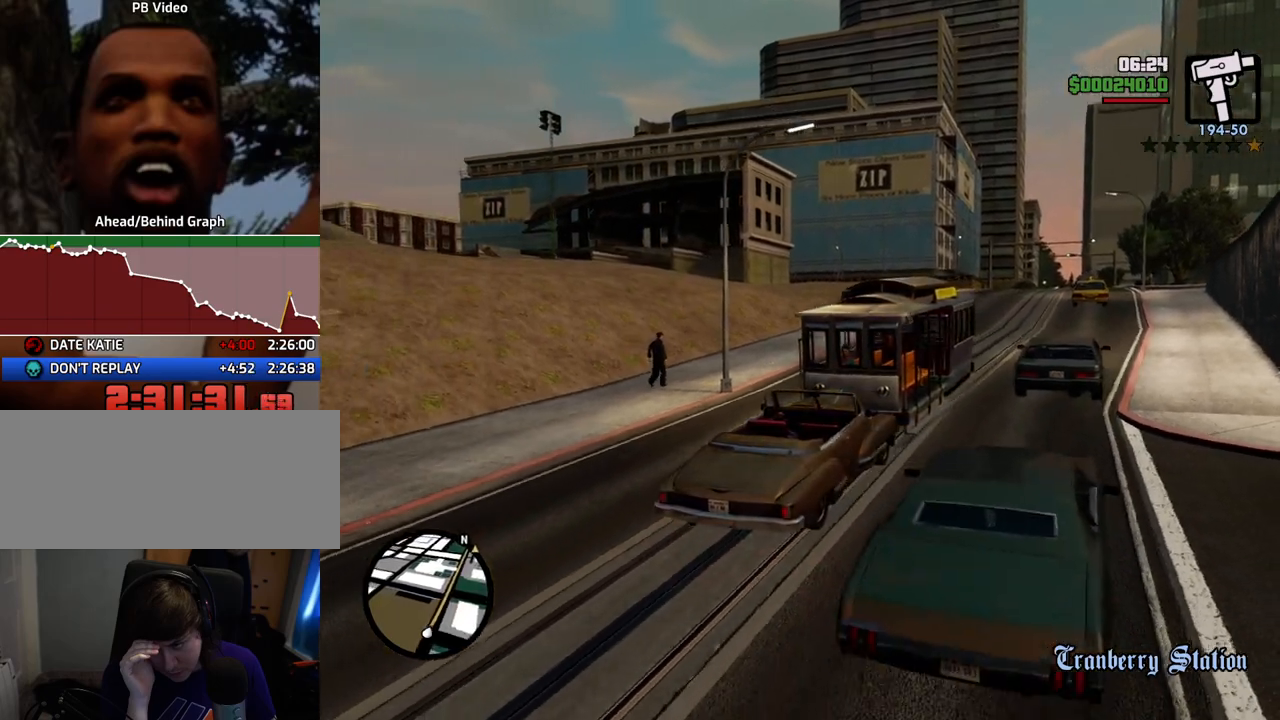
{"keys": ["d", "s"], "mouse": [], "events": [[17, "w", "down"], [67, "w", "up"], [117, "d", "down"], [251, "s", "down"]]}
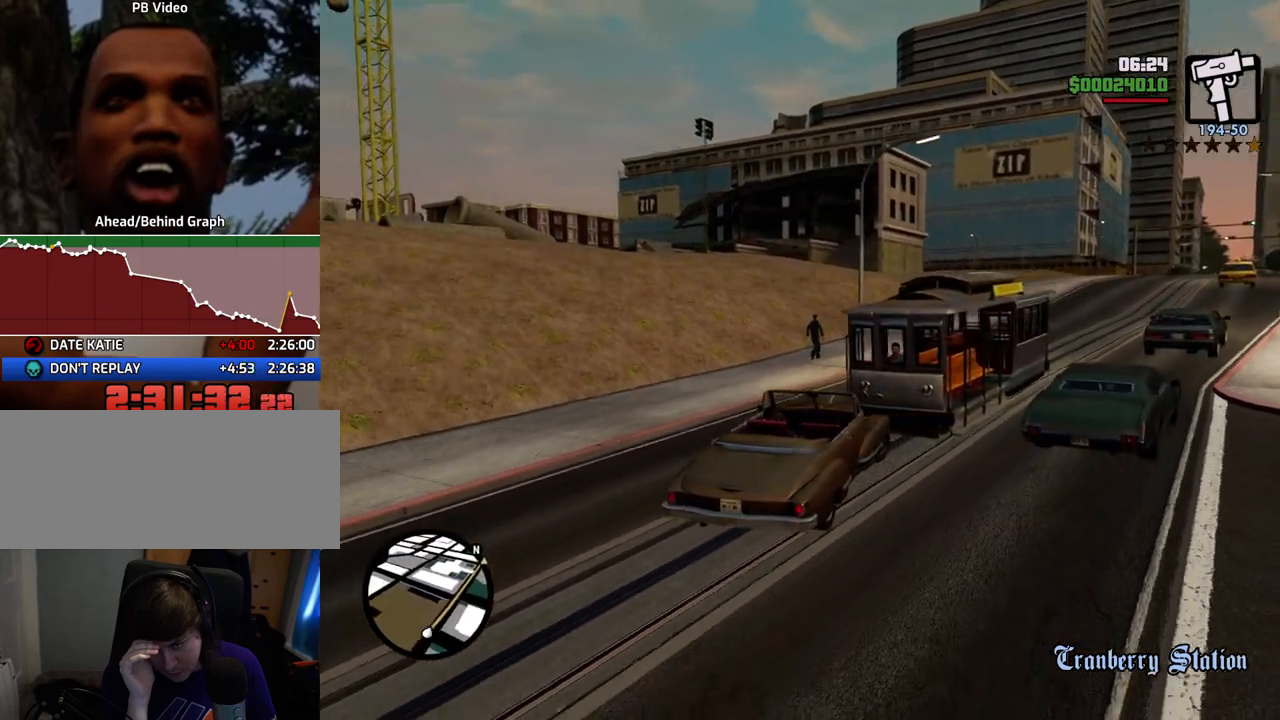
{"keys": ["d"], "mouse": [], "events": [[34, "s", "up"]]}
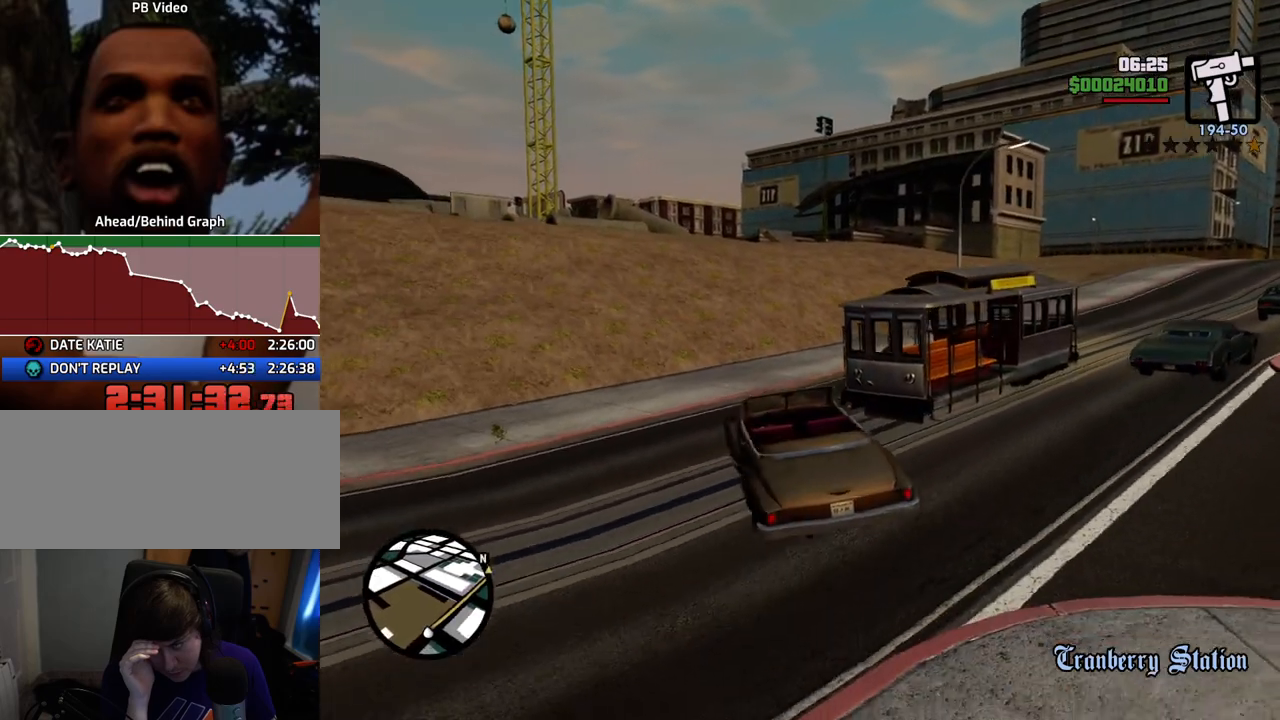
{"keys": ["a", "s"], "mouse": [], "events": [[334, "d", "up"], [384, "s", "down"], [434, "a", "down"]]}
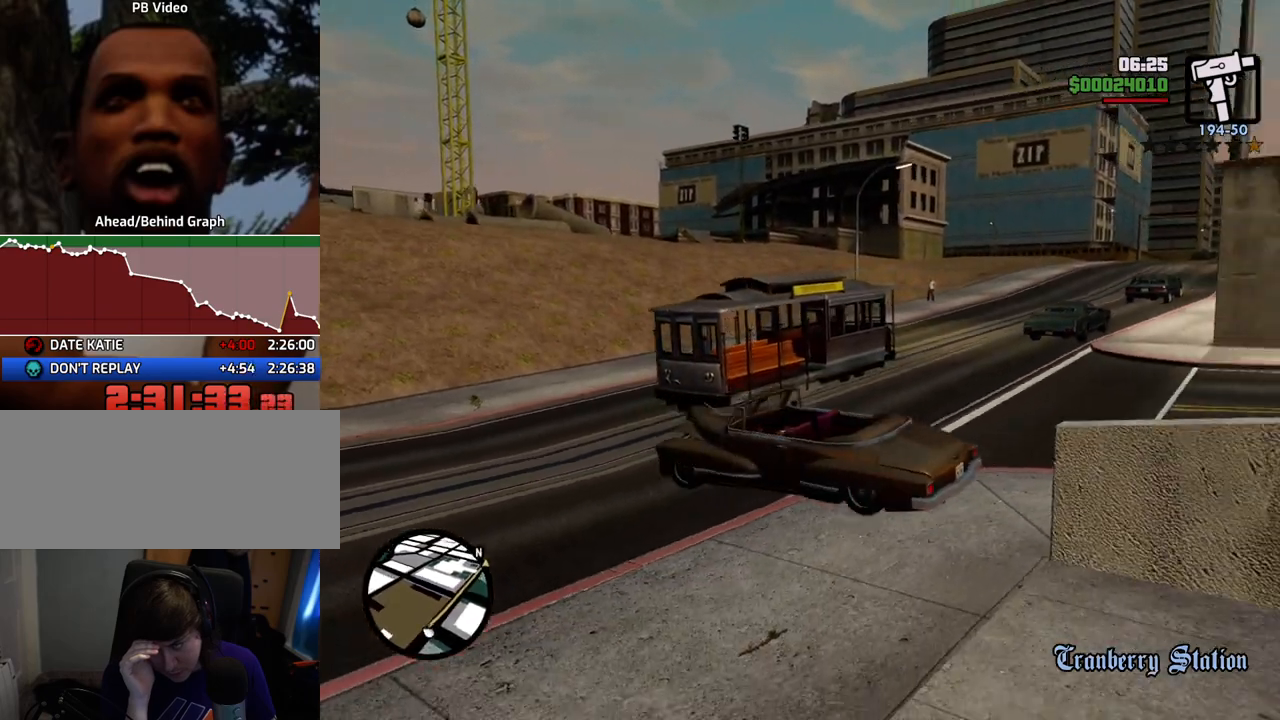
{"keys": ["d", "w"], "mouse": [], "events": [[16, "s", "up"], [300, "w", "down"], [401, "a", "up"], [451, "d", "down"]]}
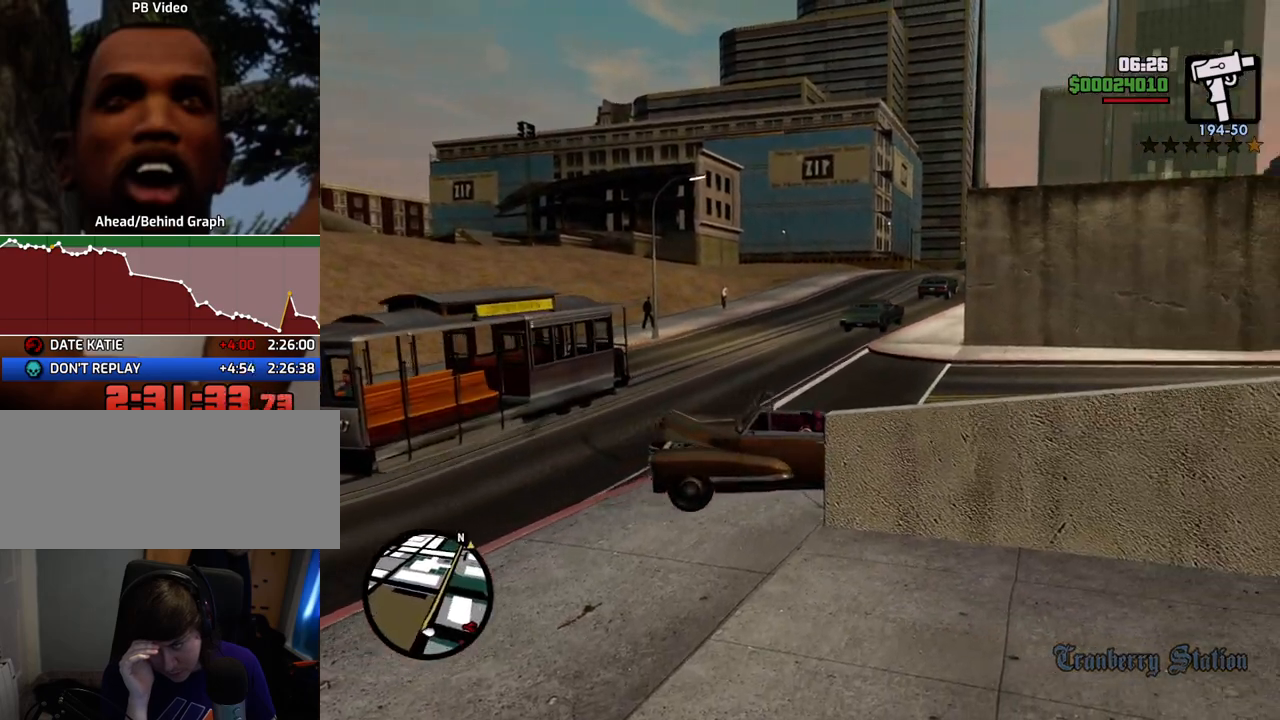
{"keys": ["d", "w"], "mouse": [], "events": []}
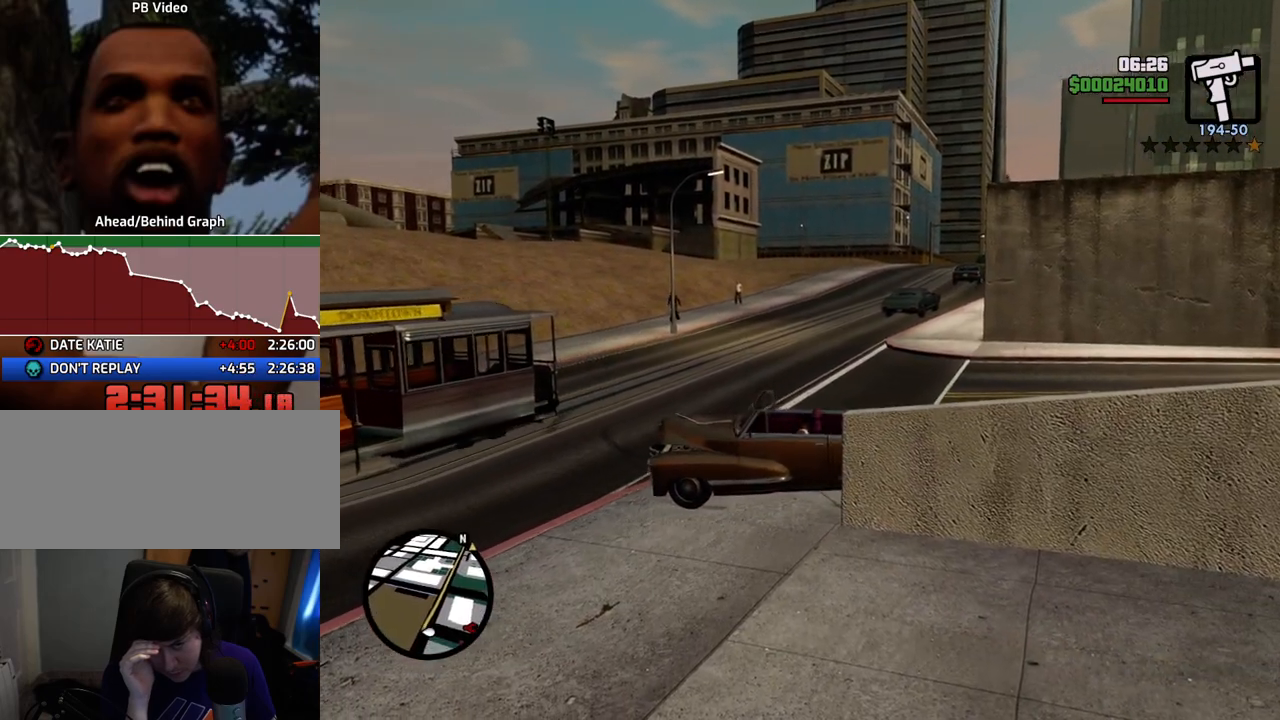
{"keys": ["d", "w"], "mouse": [], "events": []}
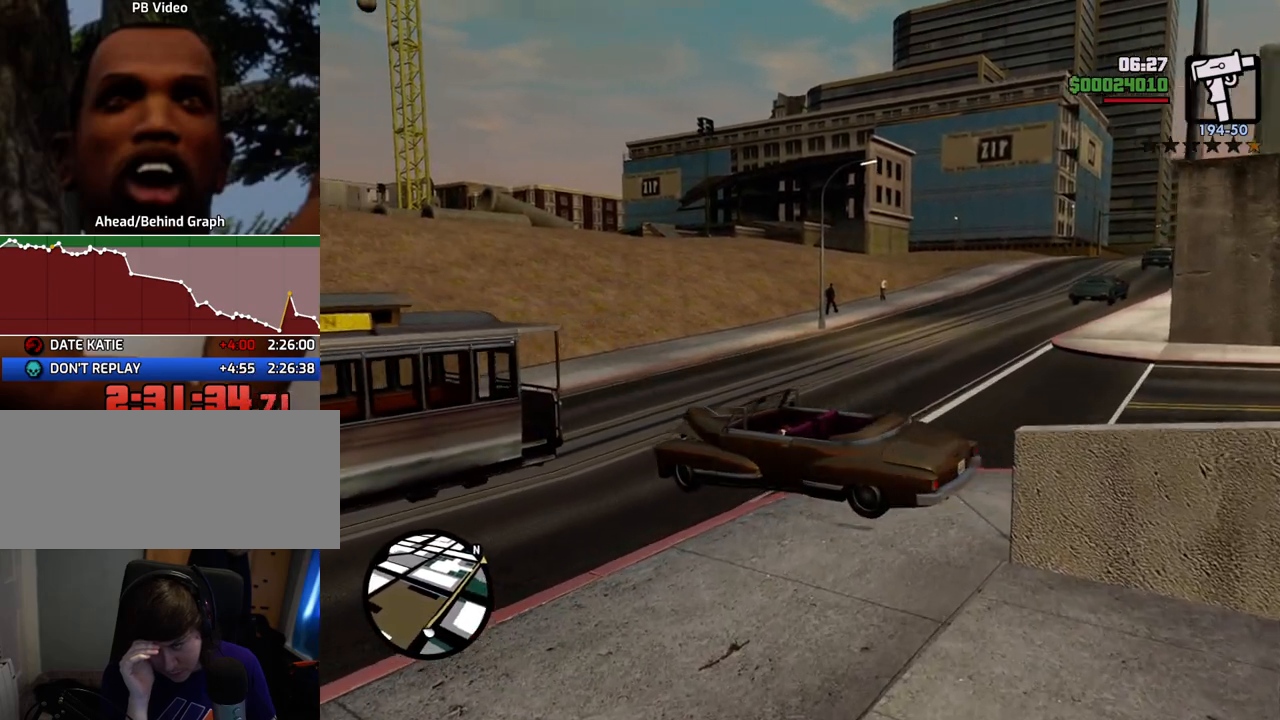
{"keys": ["d", "w"], "mouse": [], "events": []}
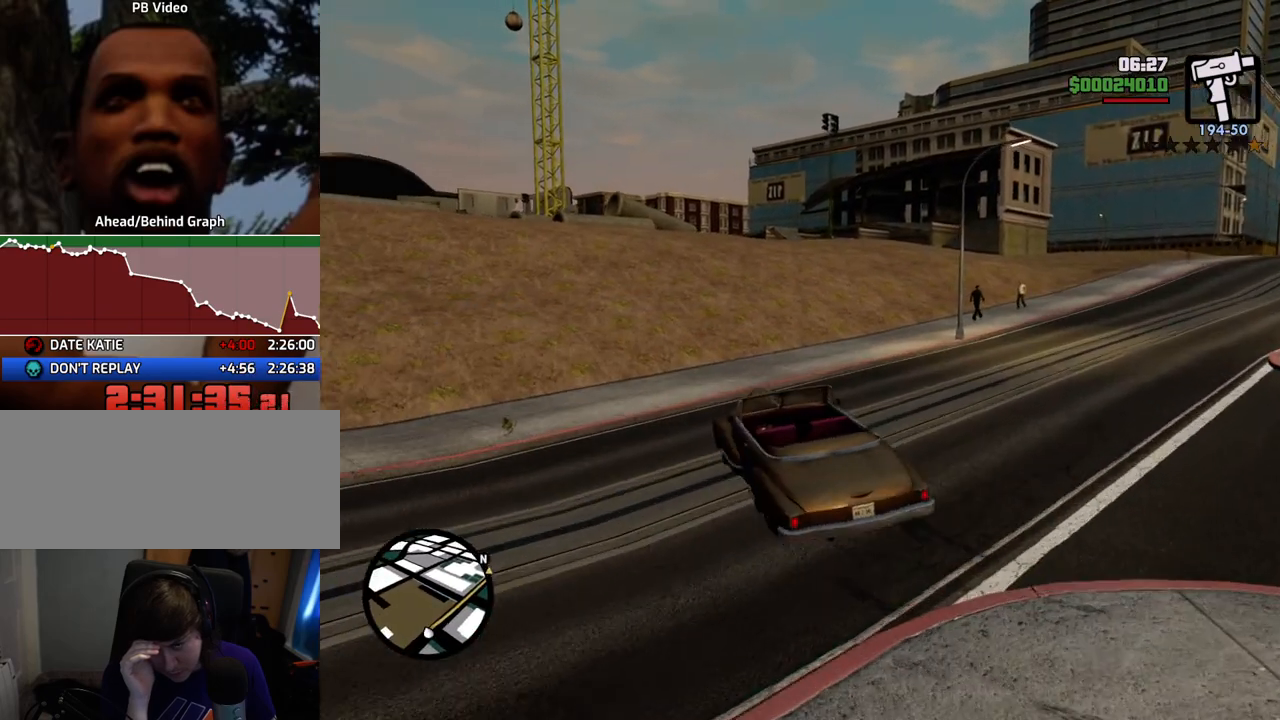
{"keys": ["d", "w"], "mouse": [], "events": []}
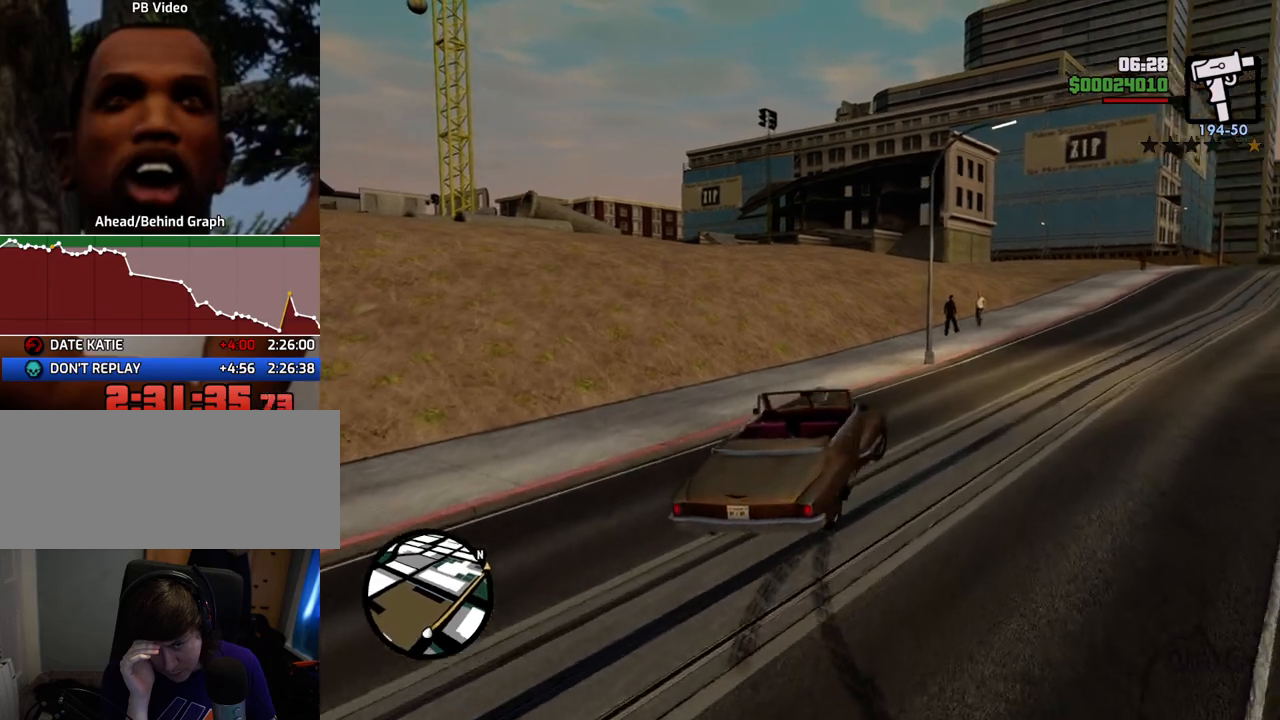
{"keys": ["a", "w"], "mouse": [], "events": [[150, "d", "up"], [250, "a", "down"]]}
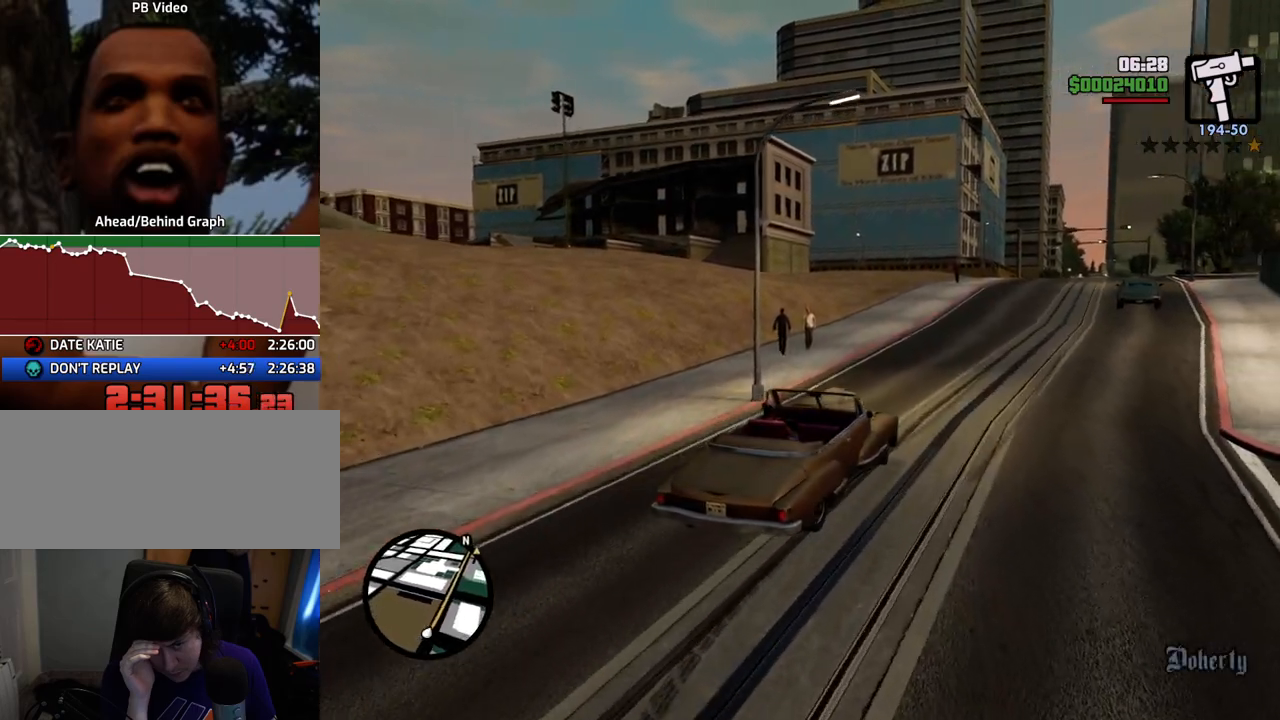
{"keys": ["d", "w"], "mouse": [], "events": [[17, "a", "up"], [485, "d", "down"]]}
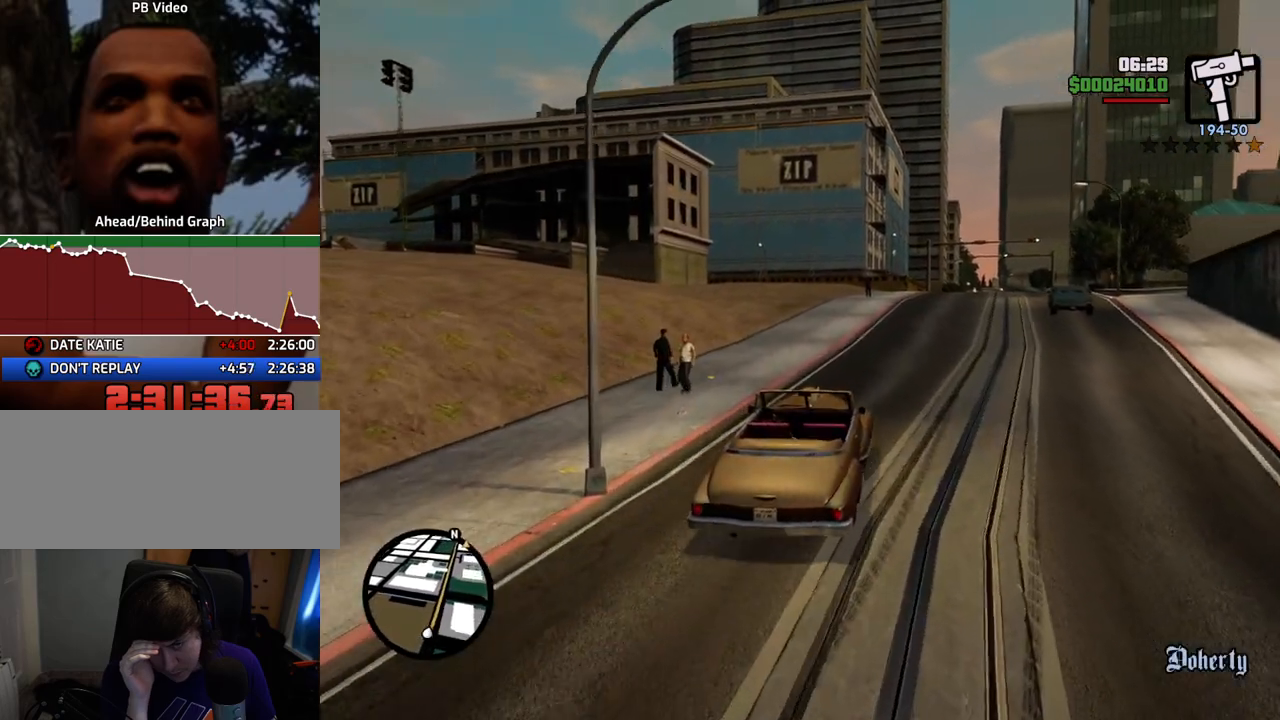
{"keys": ["w"], "mouse": [], "events": [[184, "d", "up"]]}
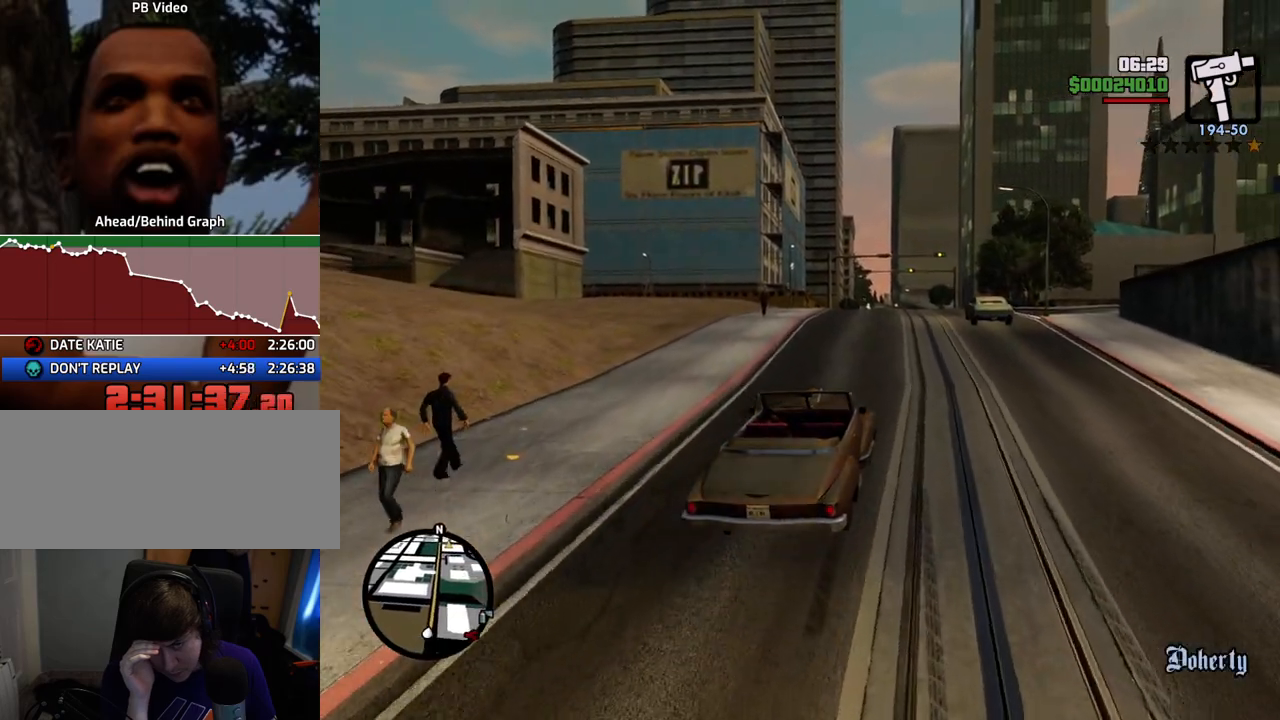
{"keys": ["w"], "mouse": [], "events": []}
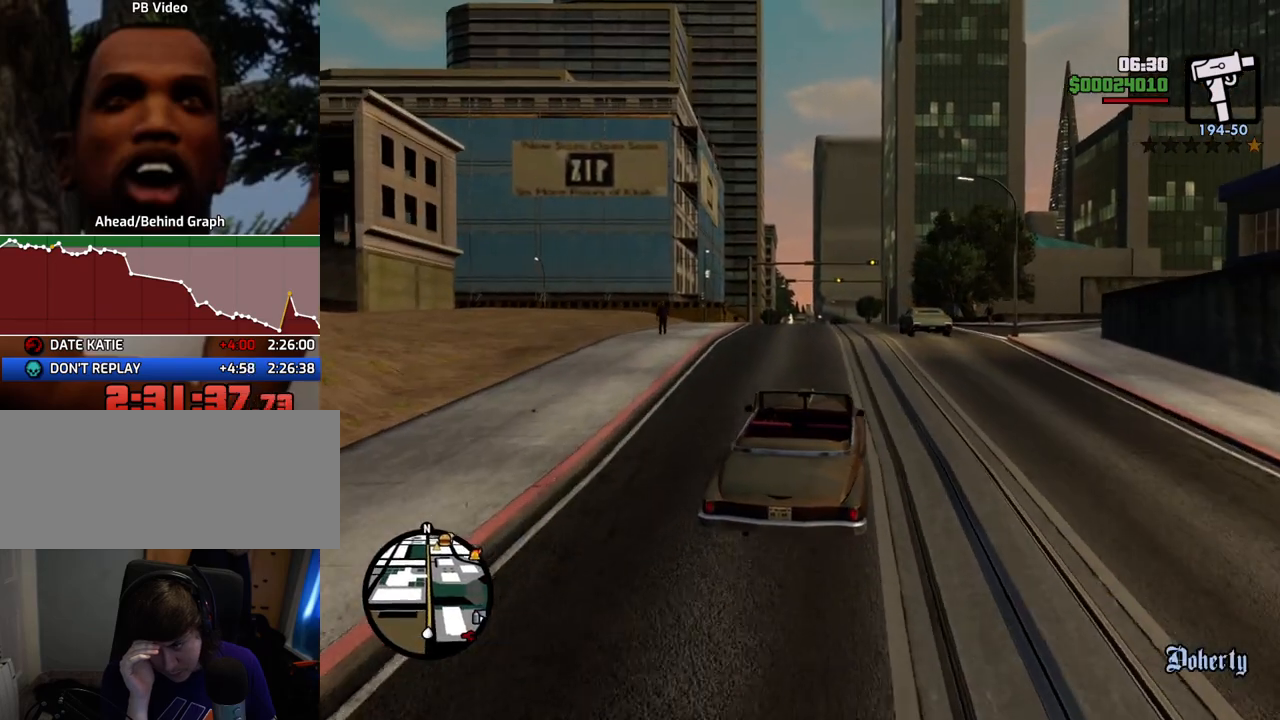
{"keys": ["w"], "mouse": [], "events": []}
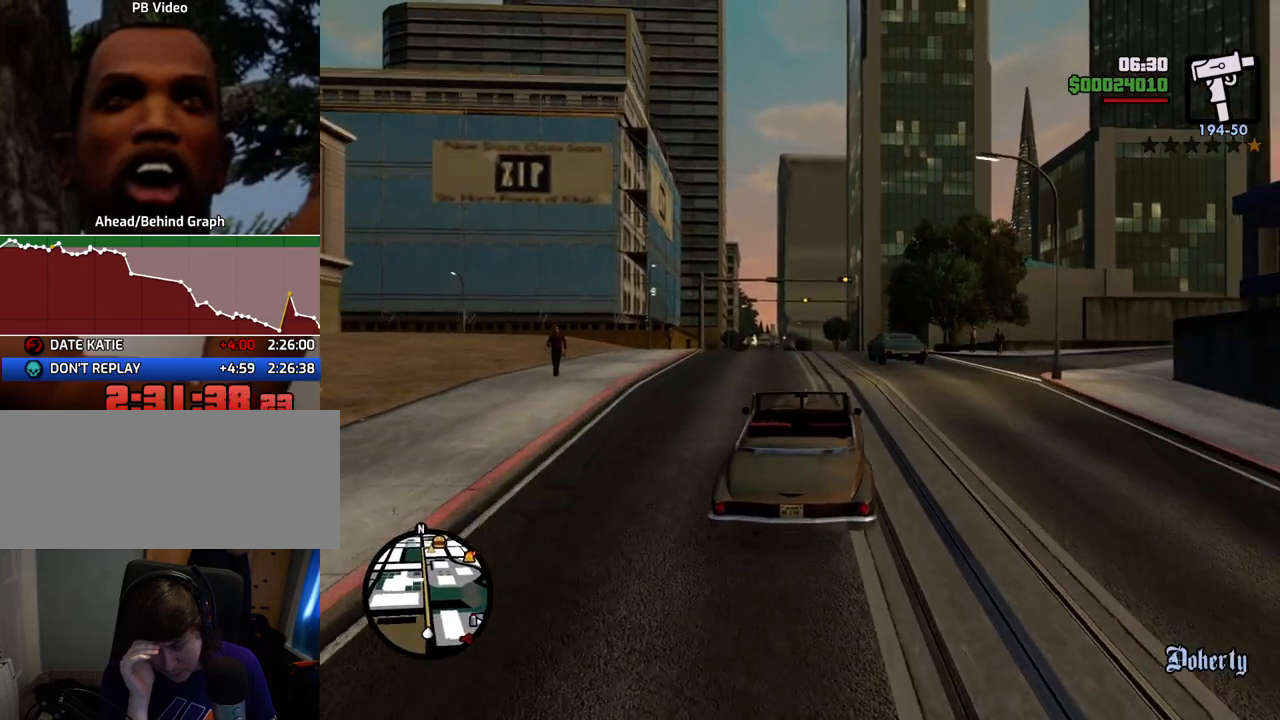
{"keys": ["w"], "mouse": [], "events": []}
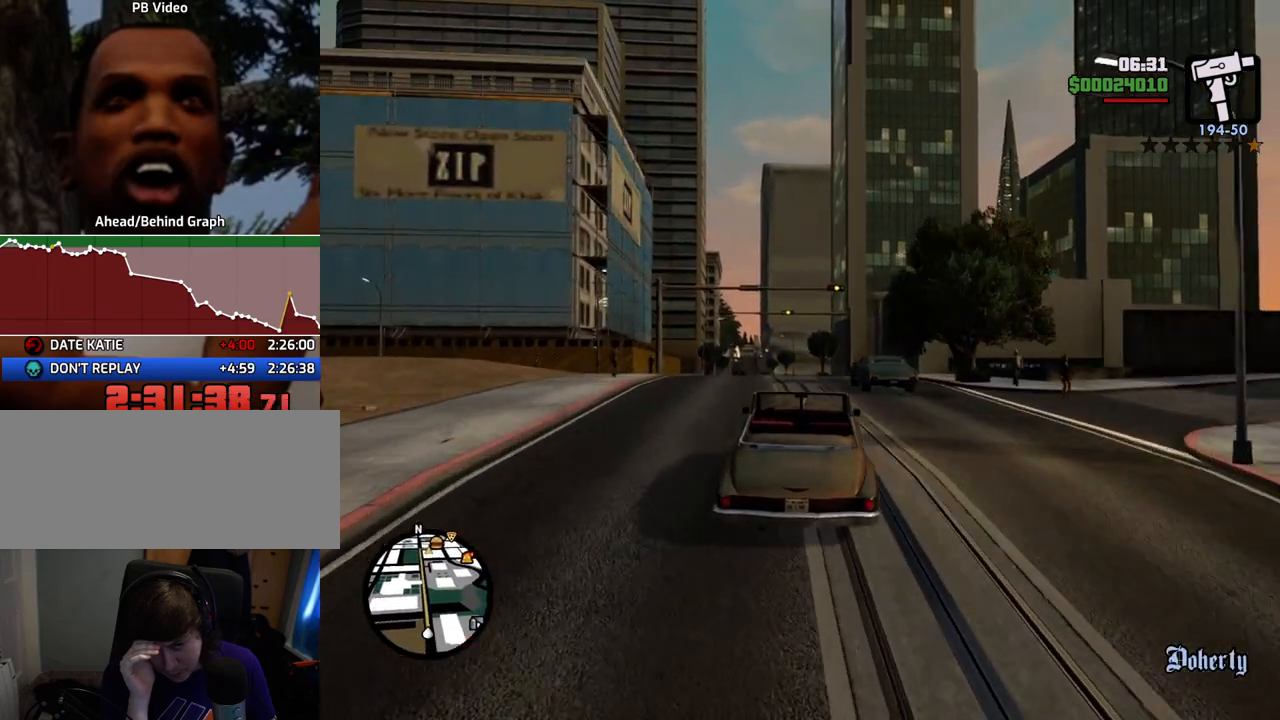
{"keys": ["w"], "mouse": [], "events": [[284, "a", "down"], [384, "a", "up"]]}
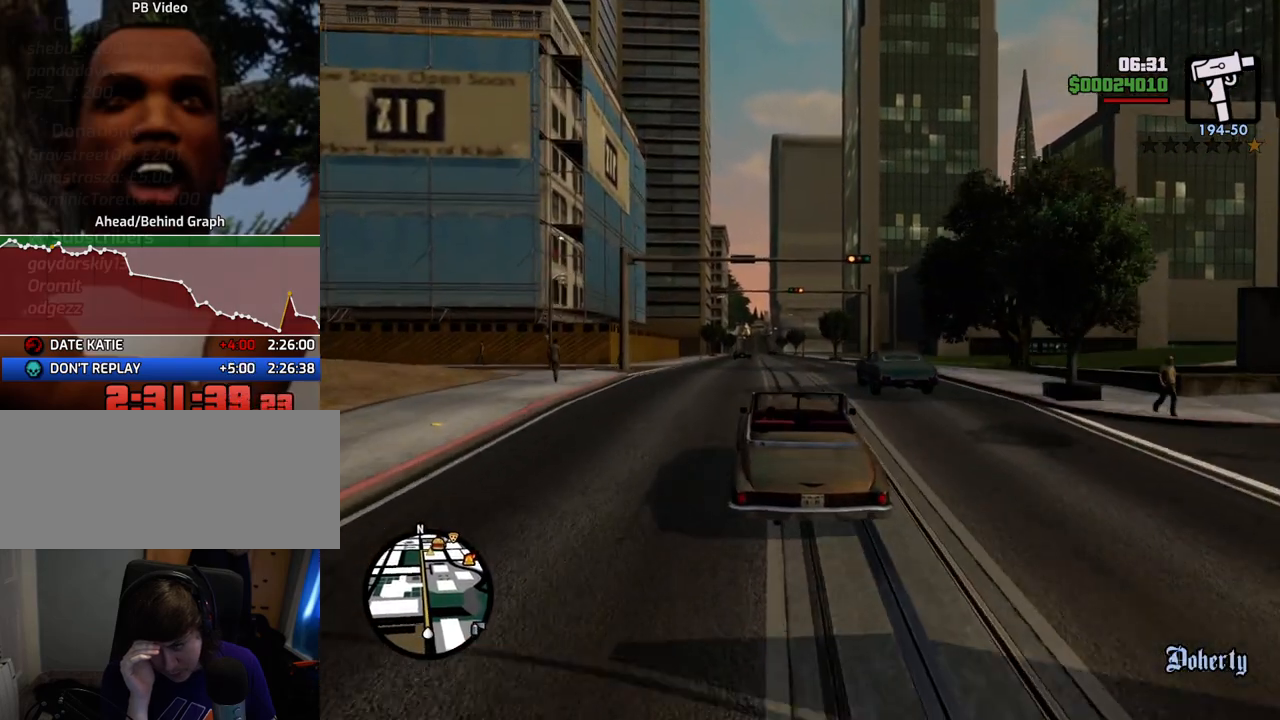
{"keys": ["w"], "mouse": [], "events": []}
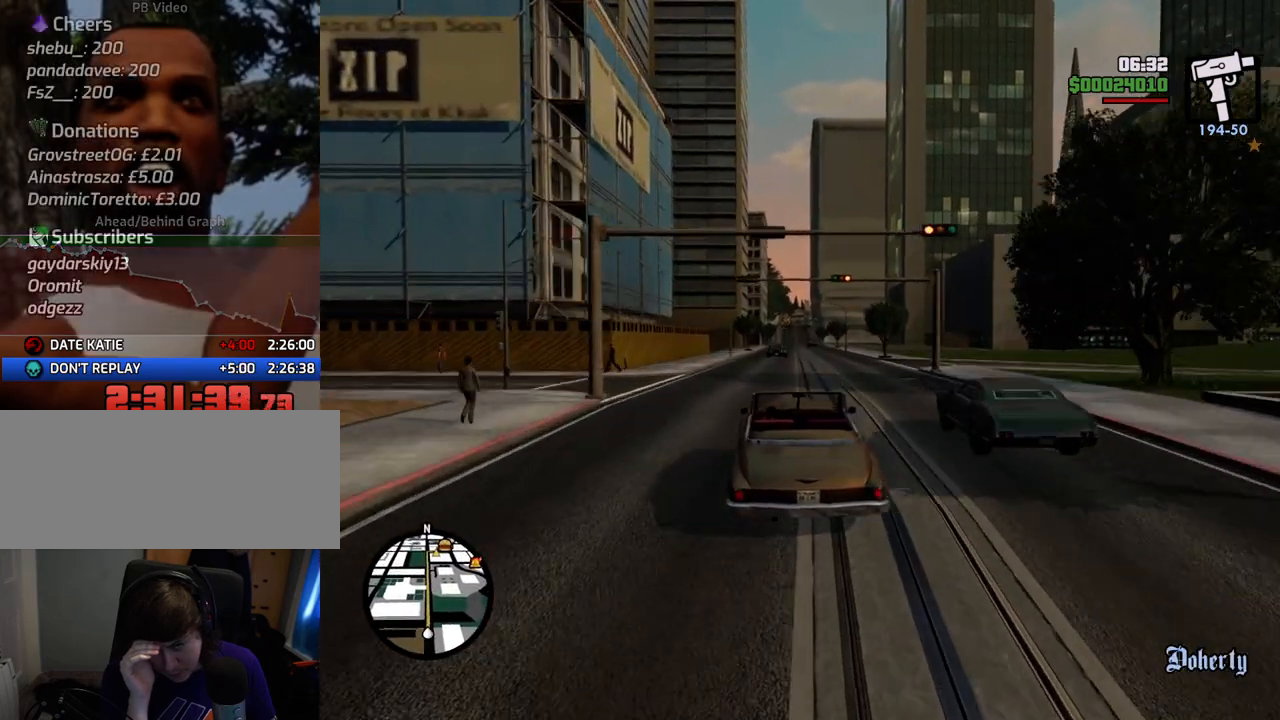
{"keys": ["w"], "mouse": [], "events": [[84, "d", "down"], [184, "d", "up"]]}